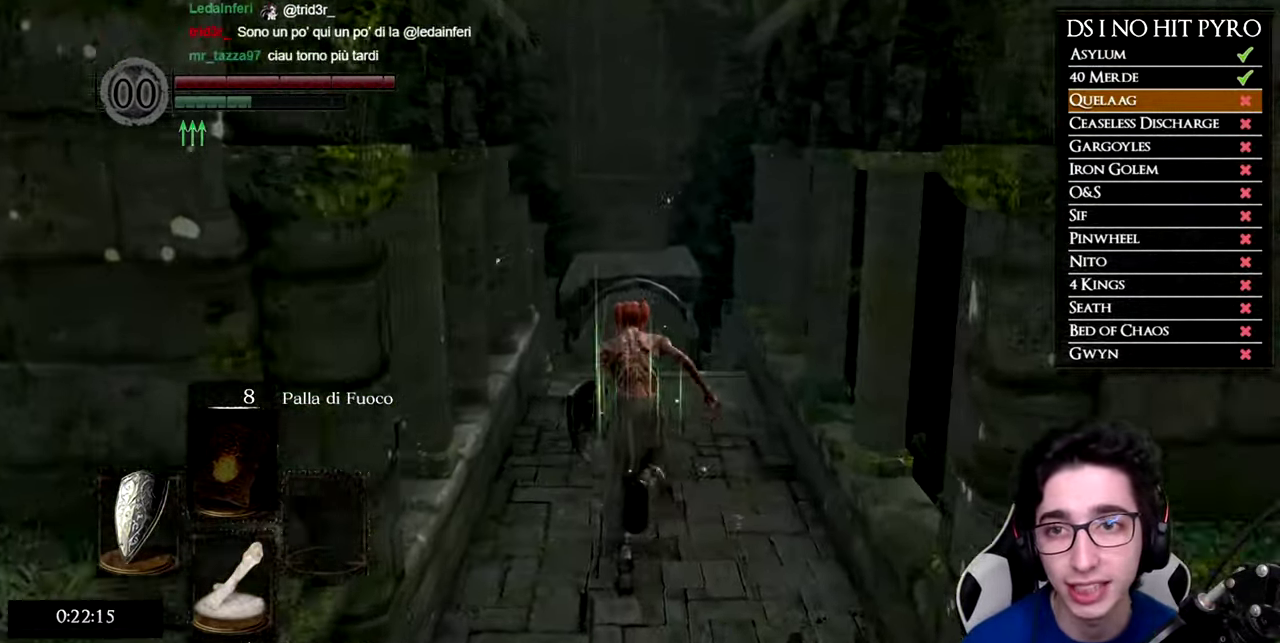
Gameplay with a controller (Xbox layout); each line is a JSON object with the inputs held at the frame after it. "events" lists button and stick changes between this image and that frame as [ms after this image, input, new state], when the widget could be followed in between. Not read: R3.
{"buttons": ["B"], "left_stick": "up", "events": []}
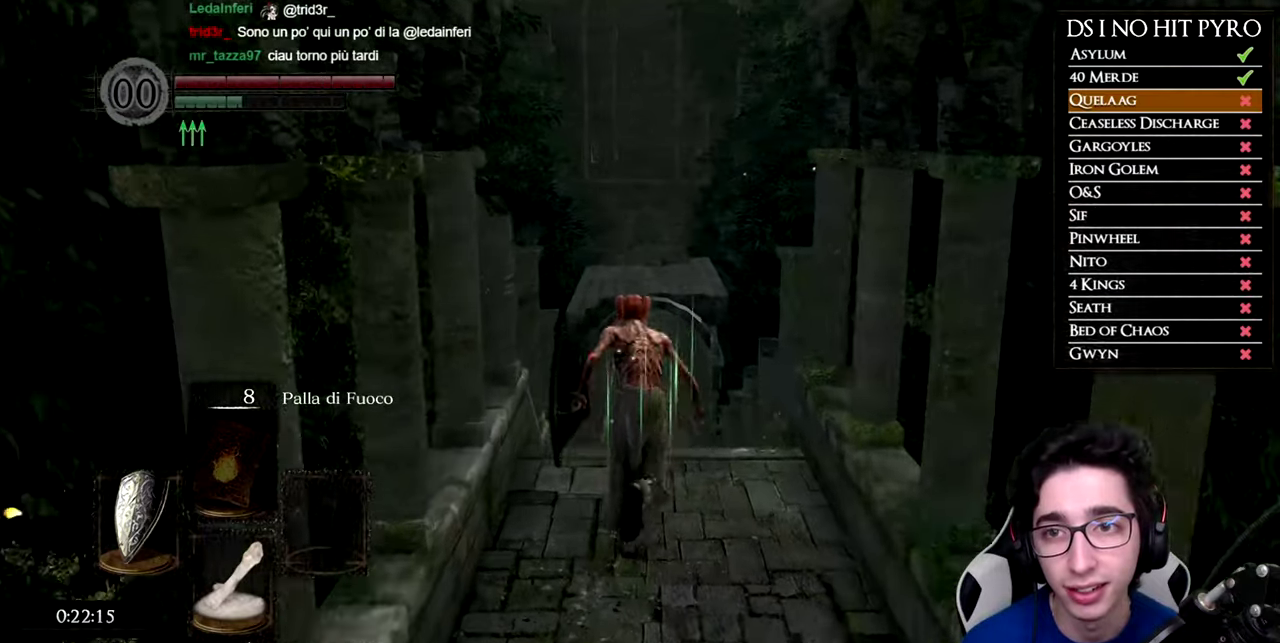
{"buttons": ["B"], "left_stick": "up", "events": []}
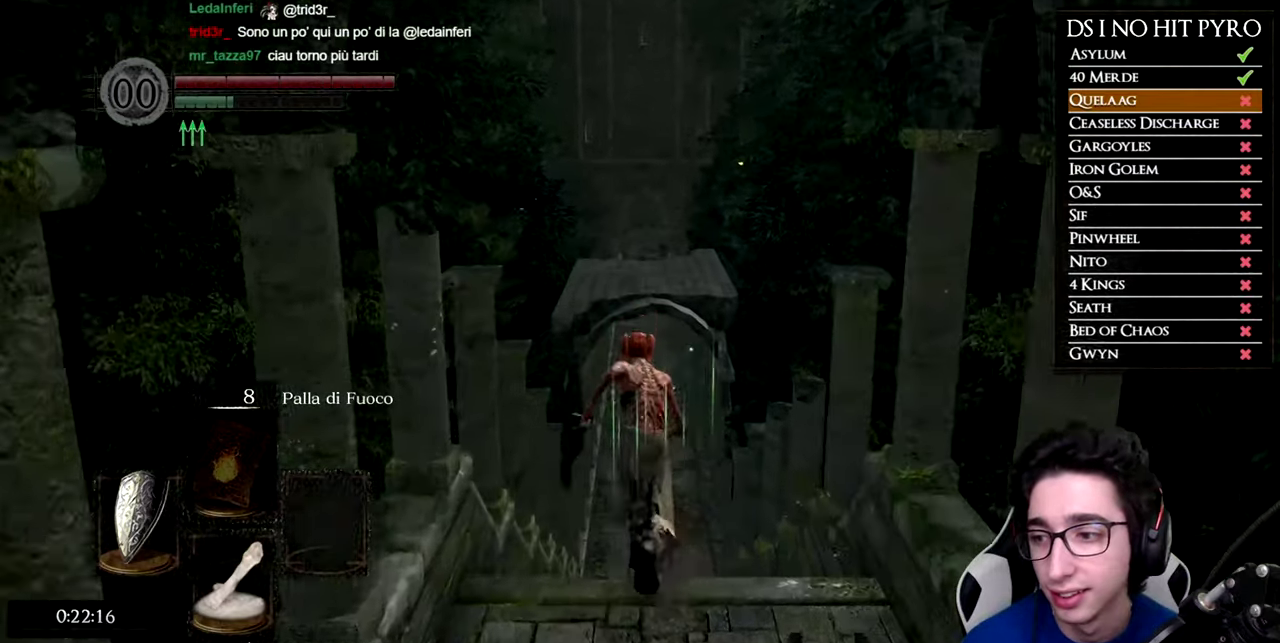
{"buttons": ["B"], "left_stick": "up", "events": []}
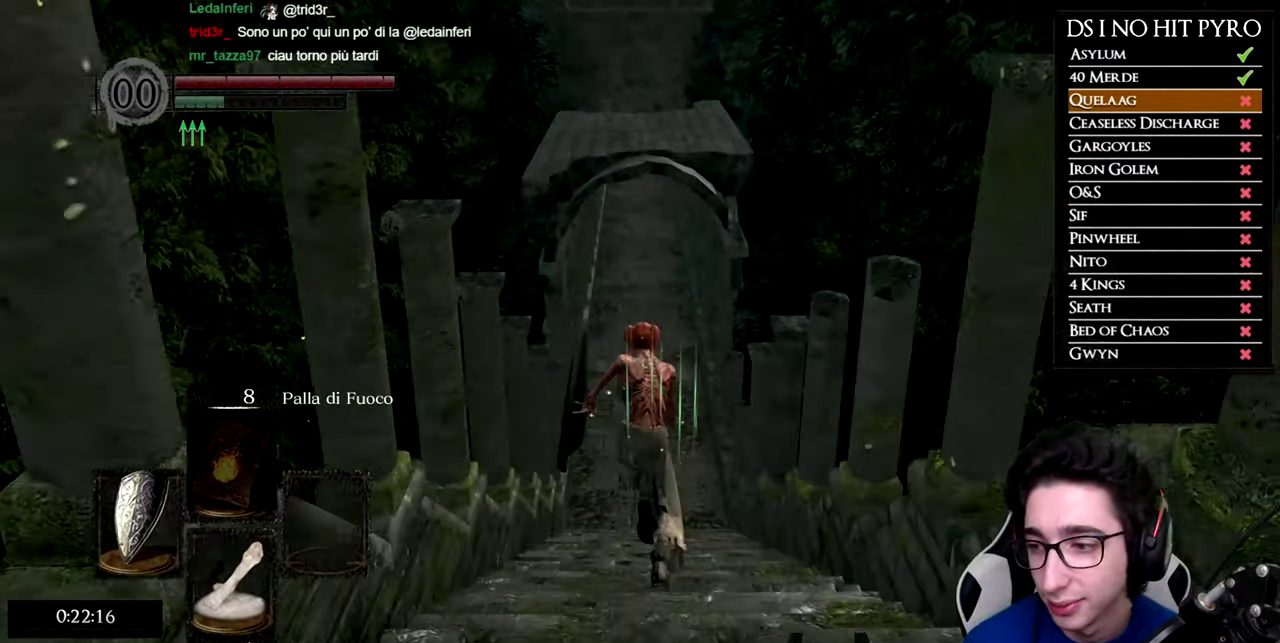
{"buttons": ["B"], "left_stick": "up", "events": []}
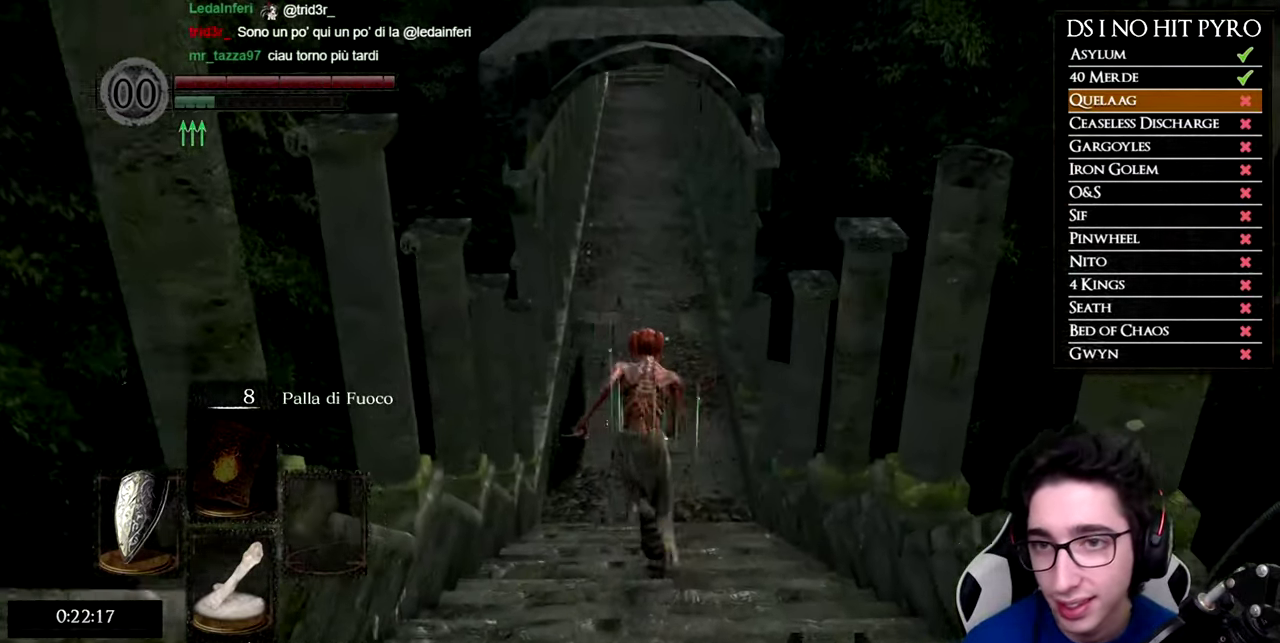
{"buttons": ["B"], "left_stick": "up", "events": []}
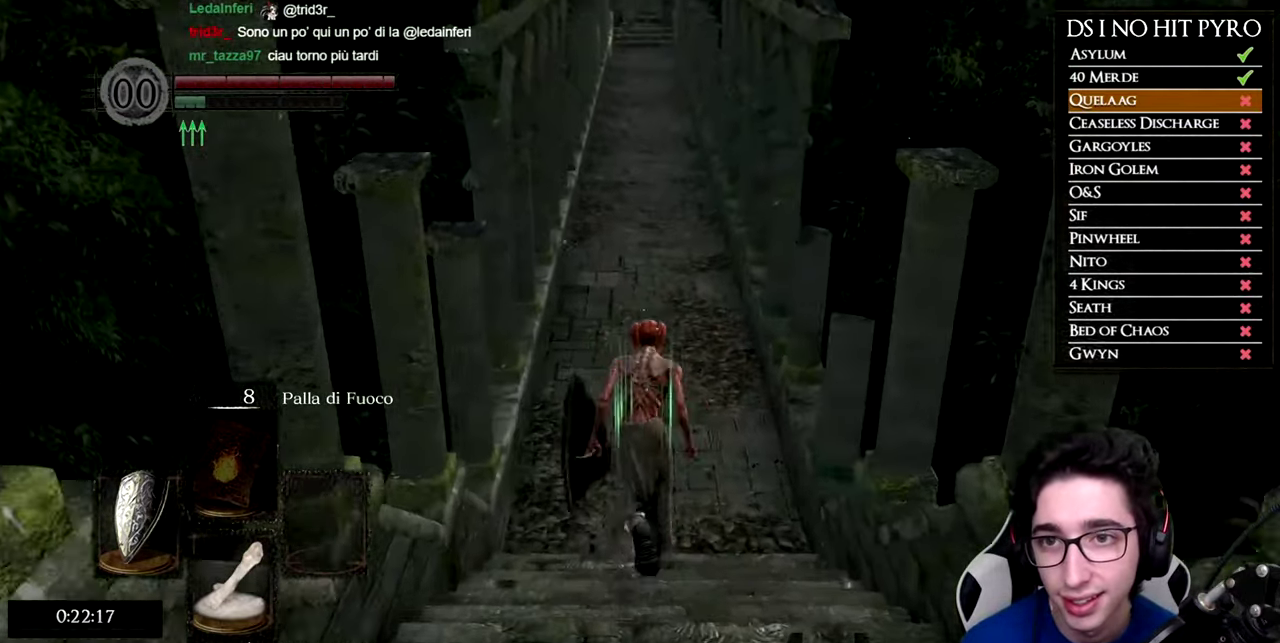
{"buttons": ["B"], "left_stick": "up", "events": []}
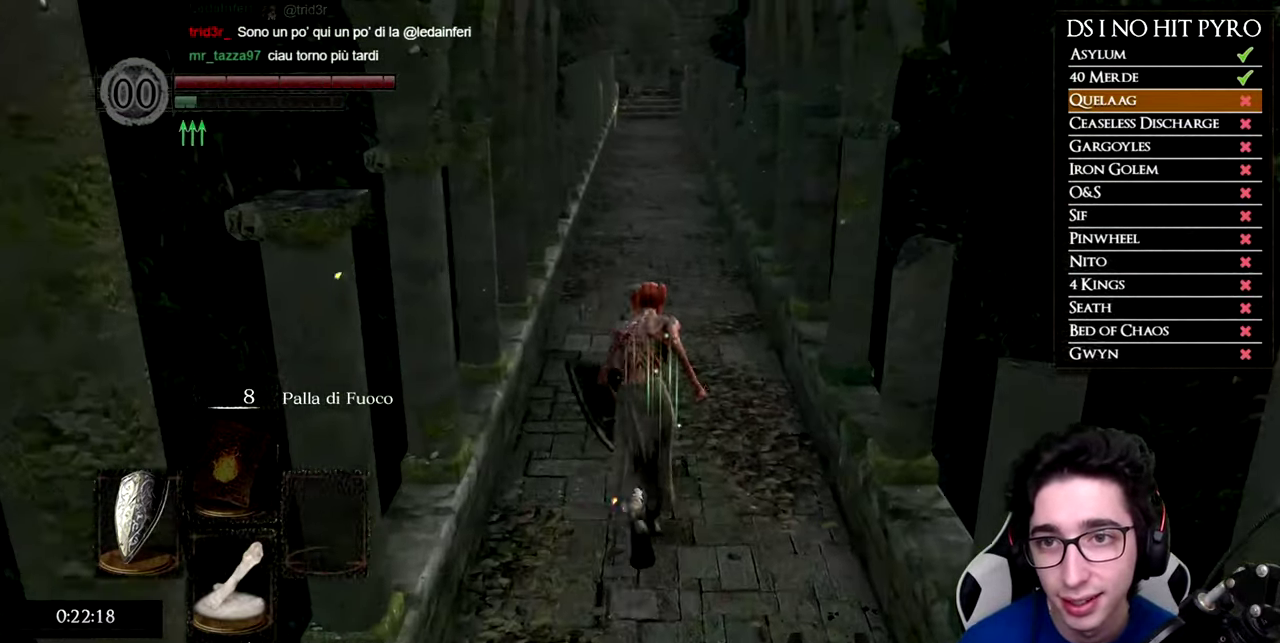
{"buttons": ["B"], "left_stick": "up", "events": []}
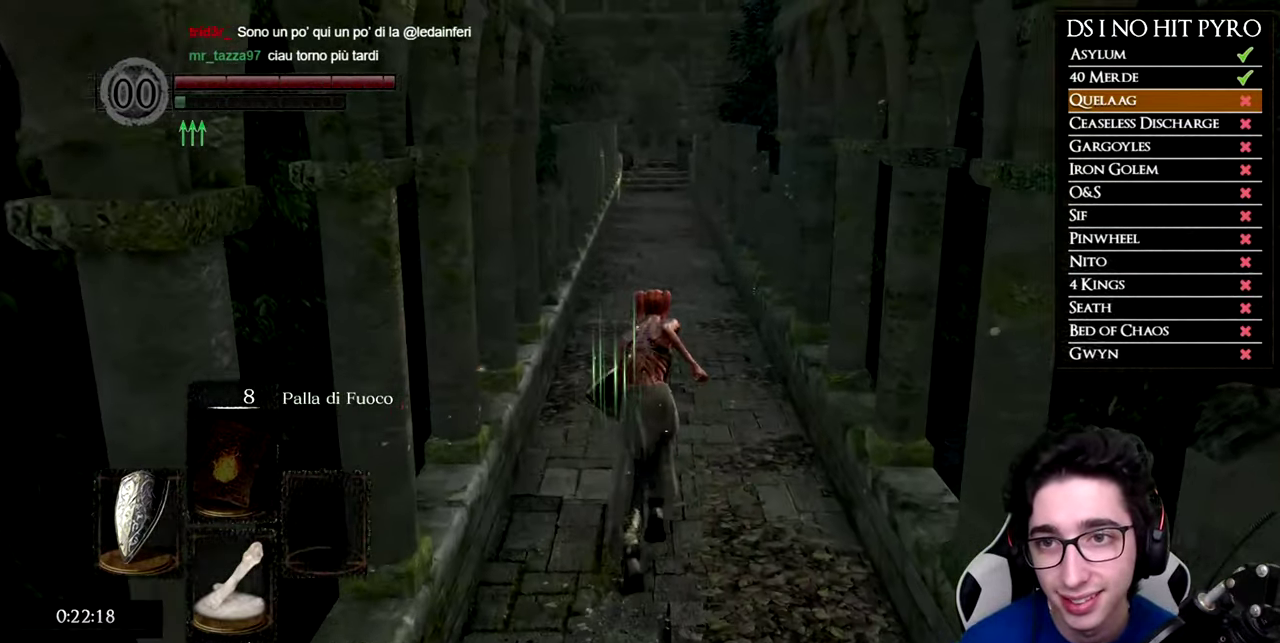
{"buttons": [], "left_stick": "up", "events": [[233, "B", "up"]]}
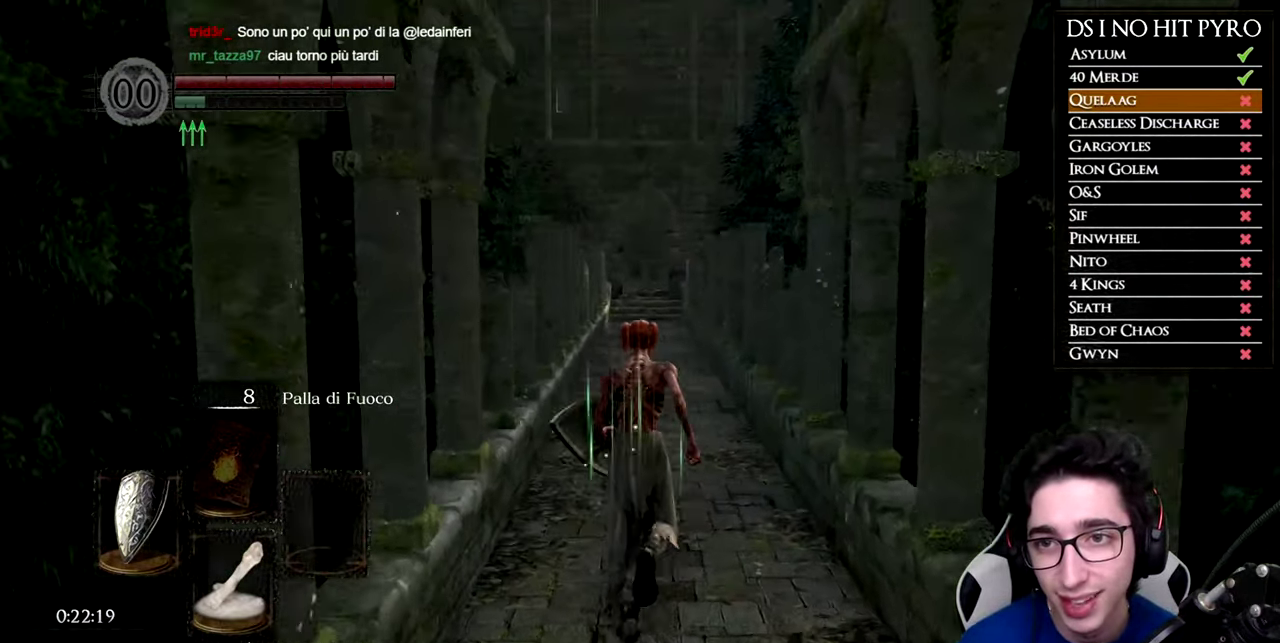
{"buttons": ["B"], "left_stick": "up", "events": [[367, "B", "down"]]}
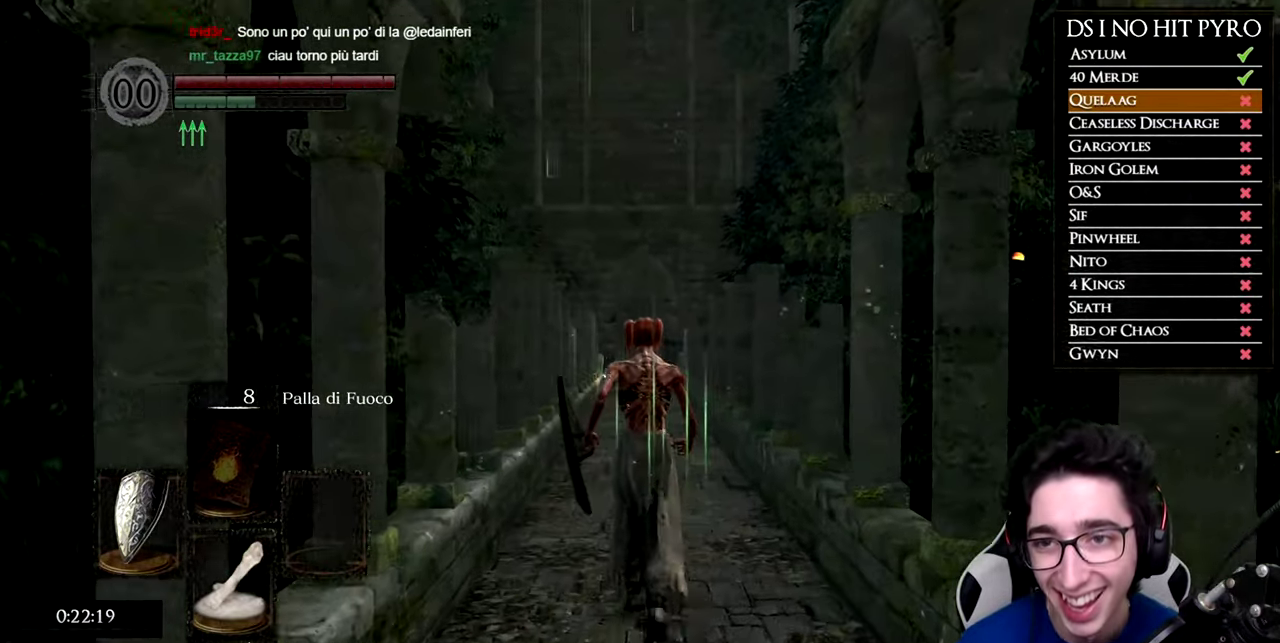
{"buttons": ["B"], "left_stick": "up", "events": []}
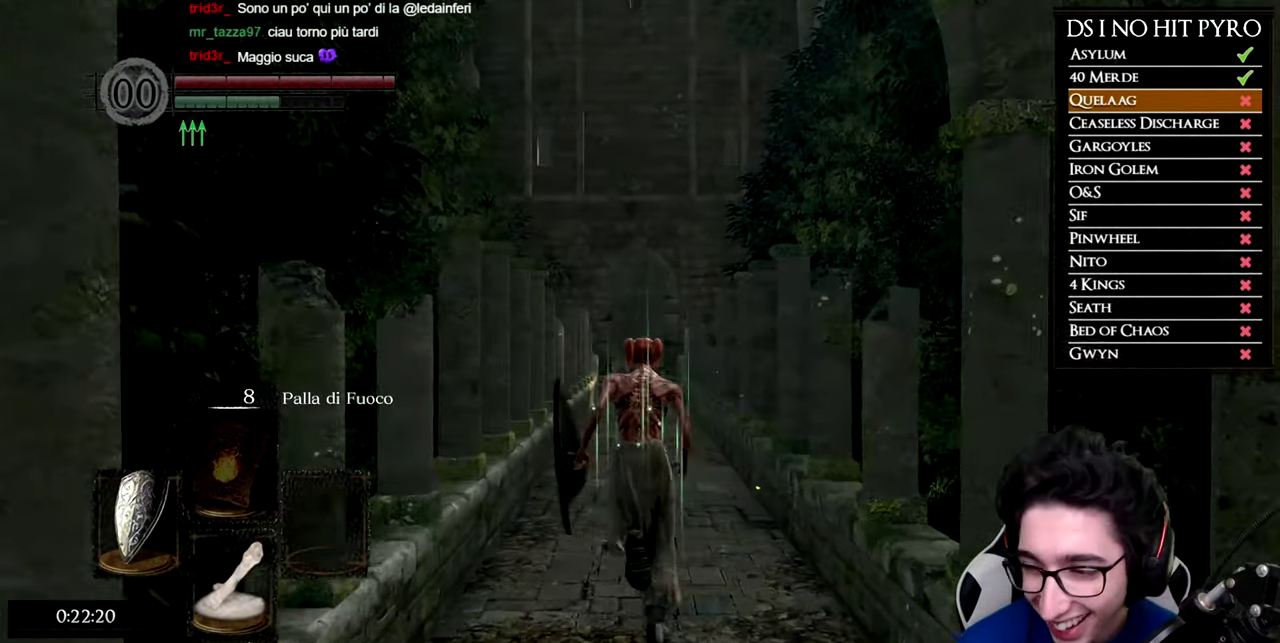
{"buttons": ["B"], "left_stick": "up", "events": []}
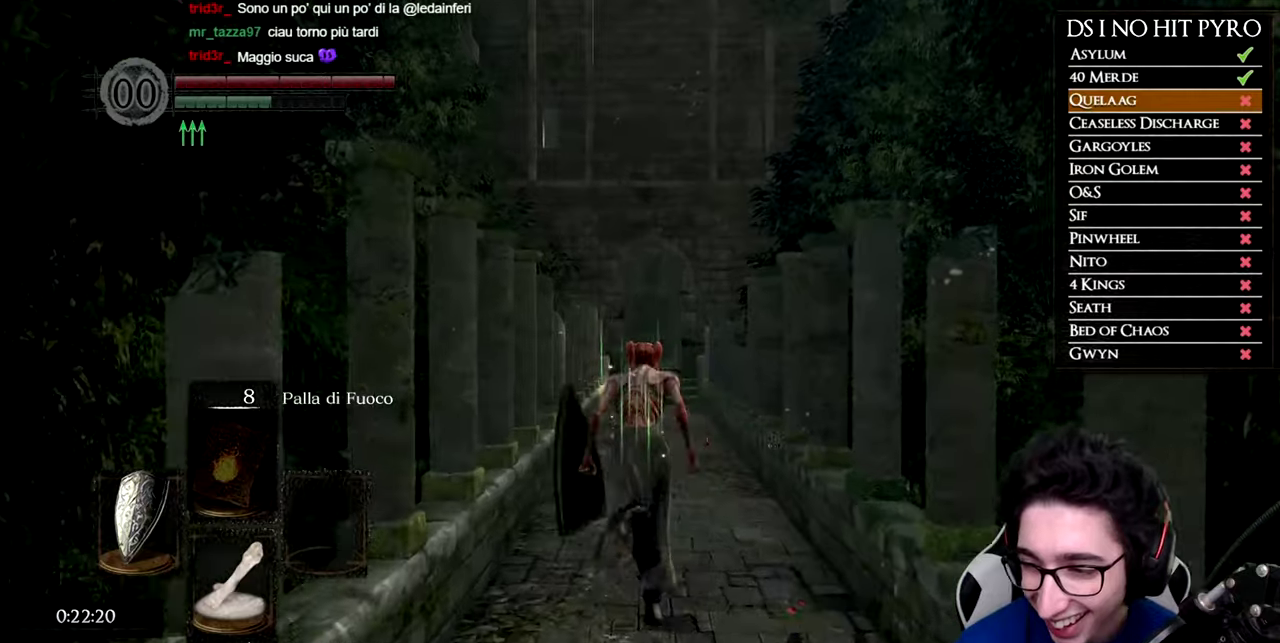
{"buttons": ["B"], "left_stick": "up", "events": []}
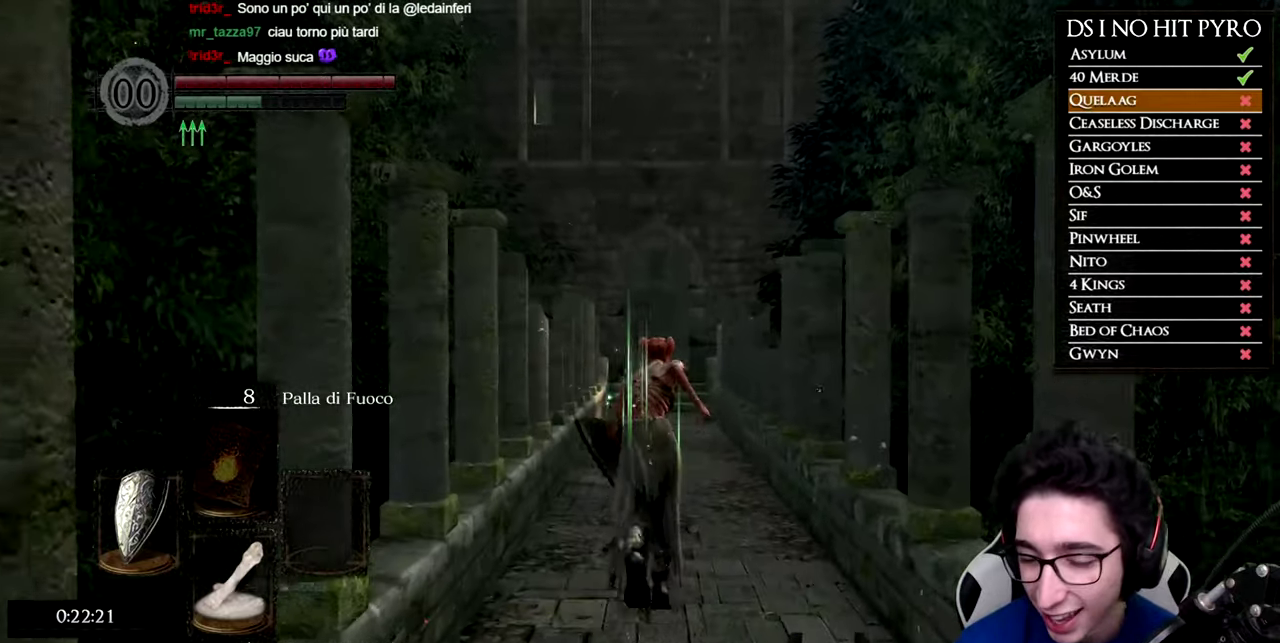
{"buttons": ["B"], "left_stick": "up", "events": []}
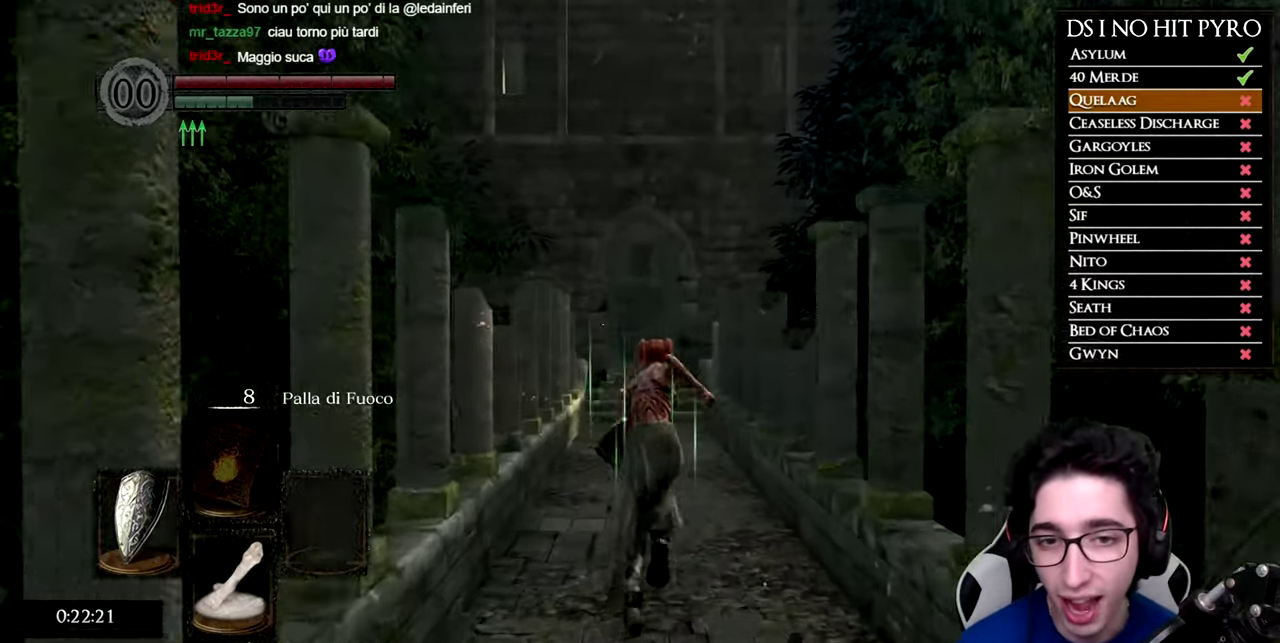
{"buttons": ["B"], "left_stick": "up", "events": []}
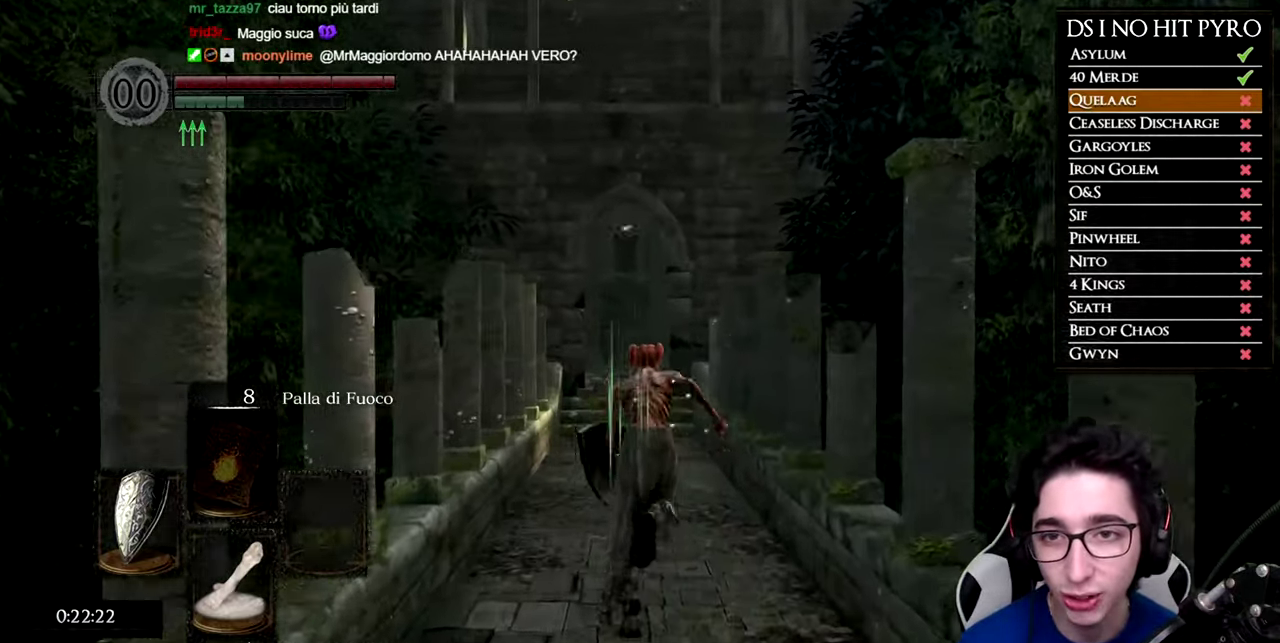
{"buttons": ["B"], "left_stick": "up", "events": []}
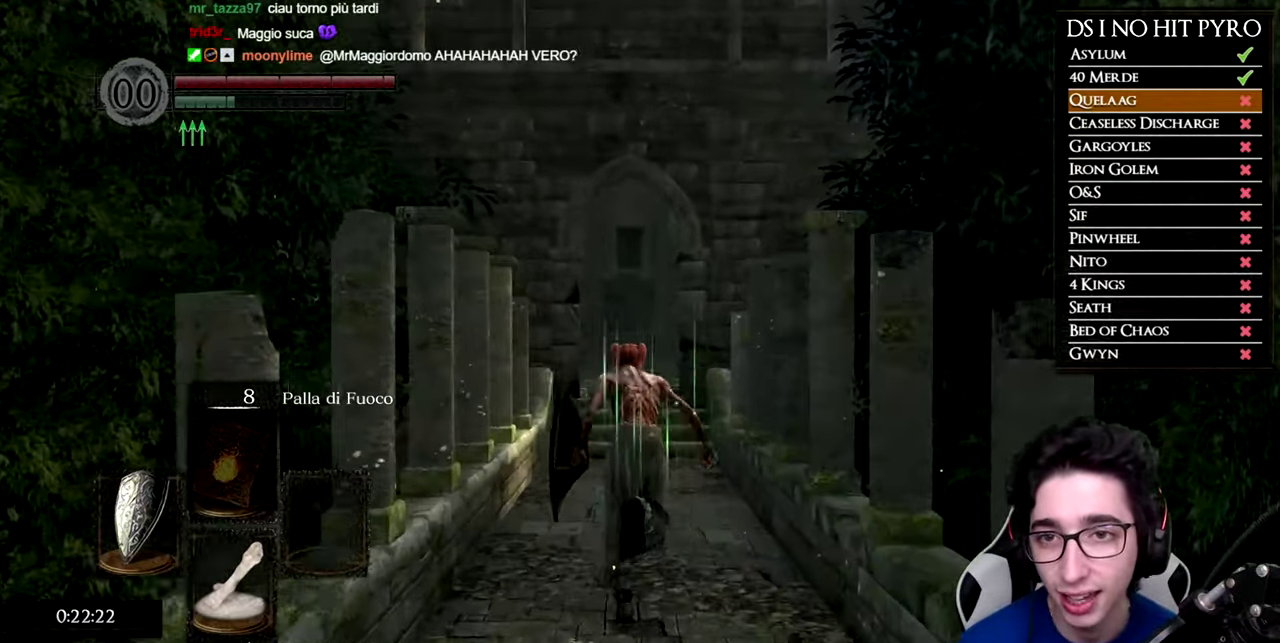
{"buttons": ["B"], "left_stick": "up", "events": []}
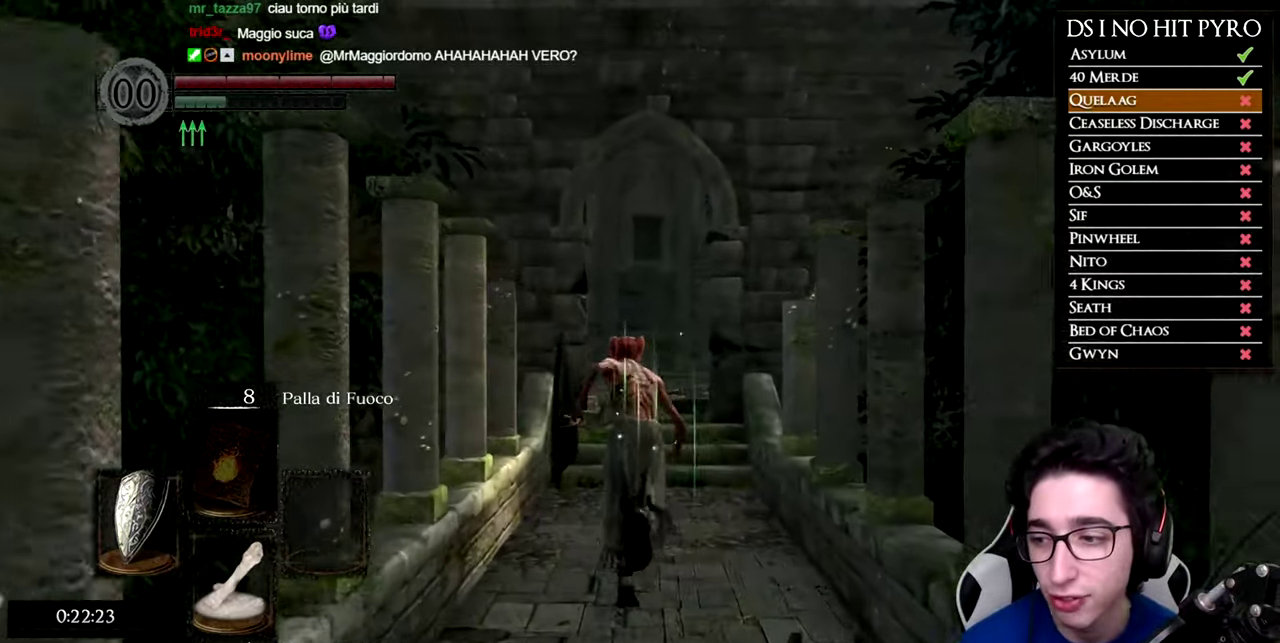
{"buttons": ["B"], "left_stick": "up", "events": []}
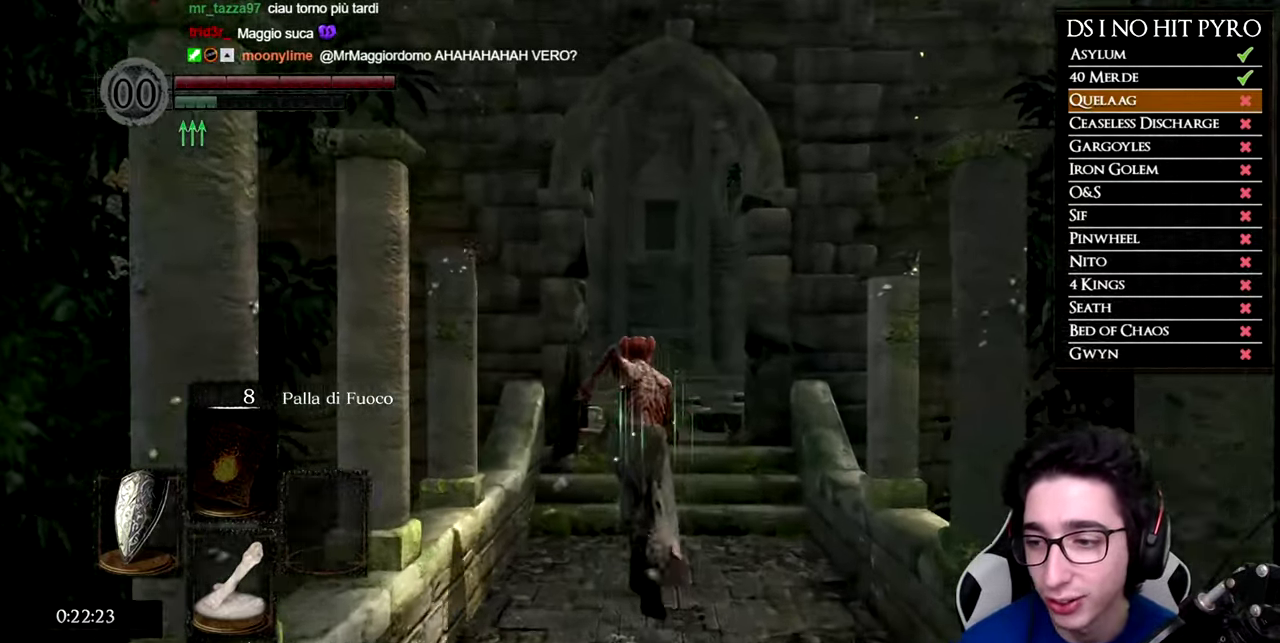
{"buttons": ["B"], "left_stick": "up", "events": []}
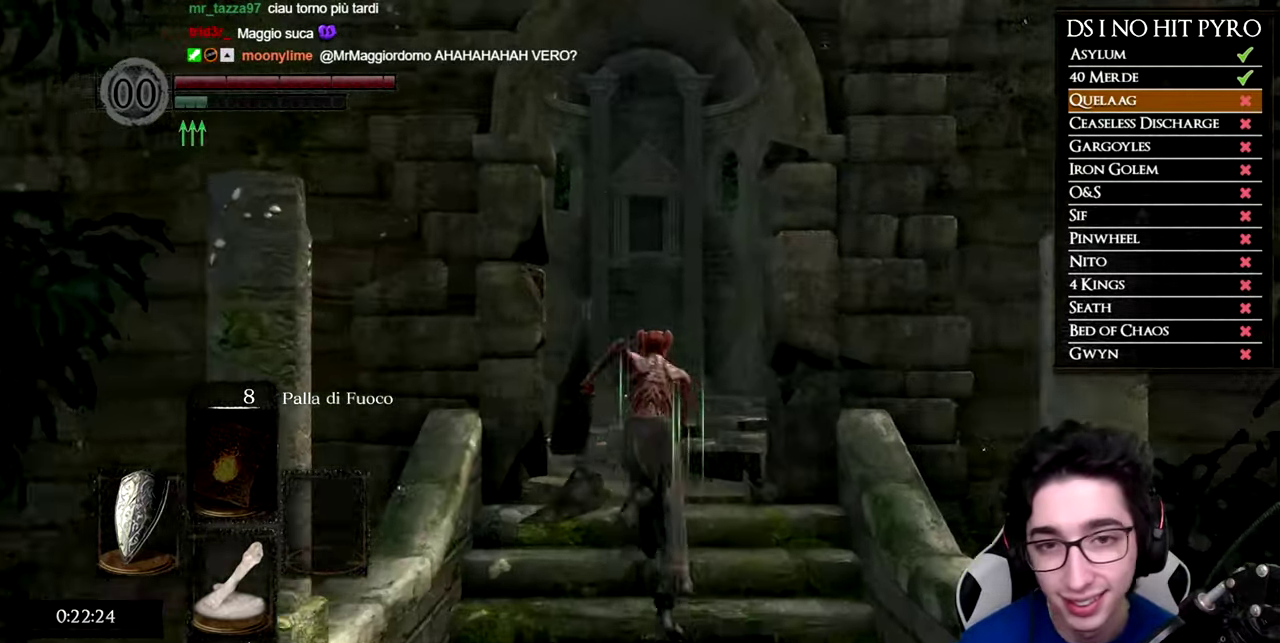
{"buttons": ["B"], "left_stick": "up", "events": []}